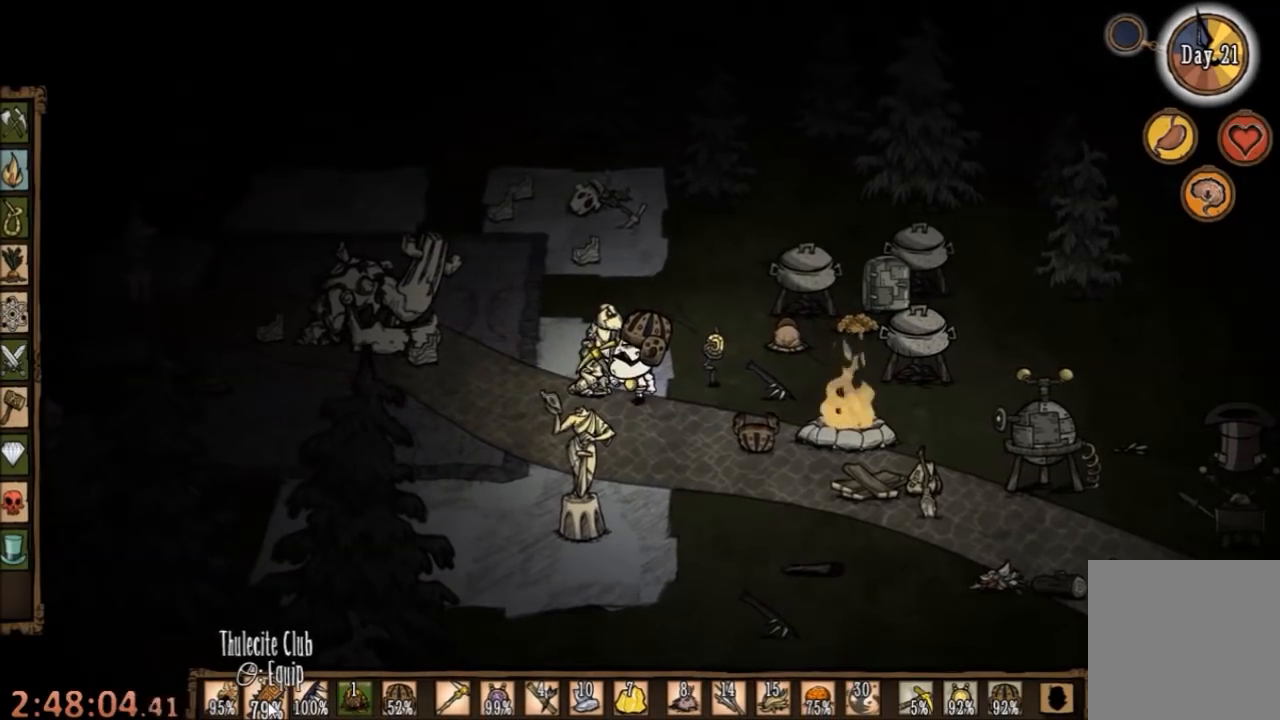
Gameplay with keyboard and mouse; each line is a JSON object with the keys and mouse buttons held at the frame after it. "events" lists presses ("down") and releases ("up") of "1", "2", "3", "4", "5", "a", "c", "ctrl", "d", "e", "f", "q", "r", "s", "shift", "space", "tab", "v", "w", "x", "z", "mouse_left" and "mouse_right" between this image and that frame as [ms after this image, input, new state], when the widget could be followed in between. "mouse_left", "mouse_right" = the "left", "right" buttons of the "mouse" list. No other keys are recorded. Mouse movement is not recorded.
{"keys": [], "mouse": [], "events": []}
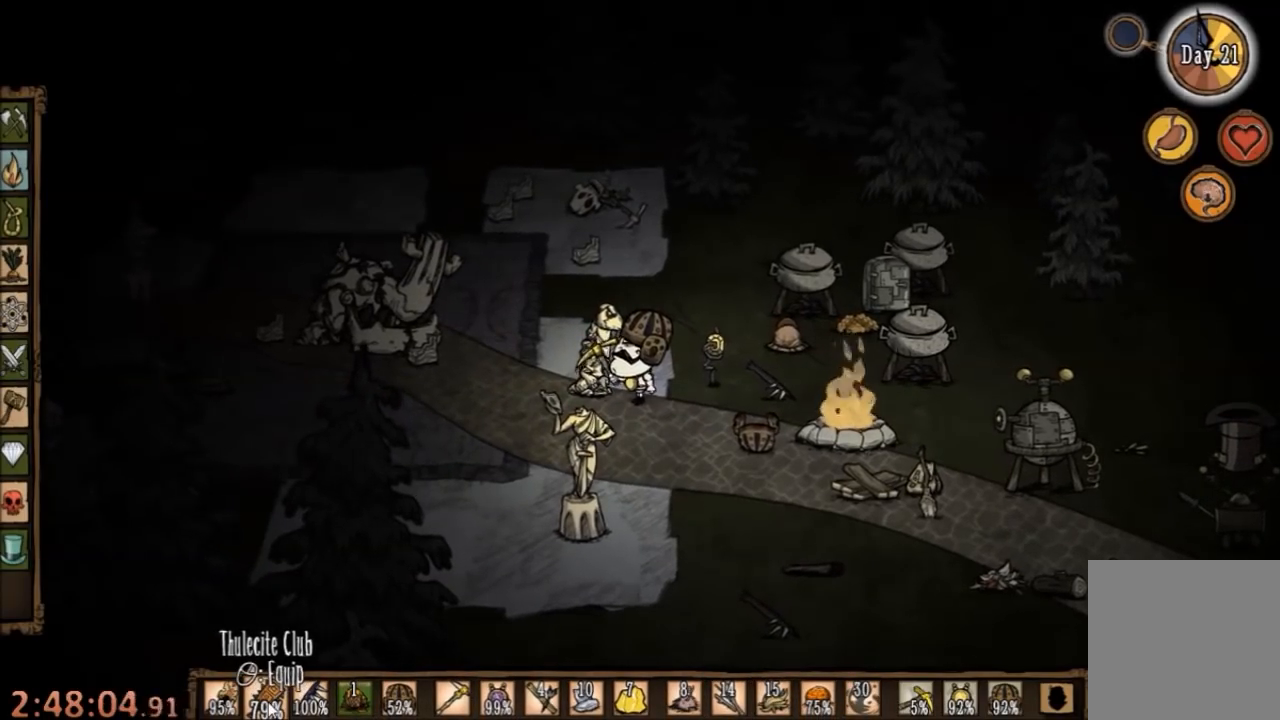
{"keys": [], "mouse": [], "events": []}
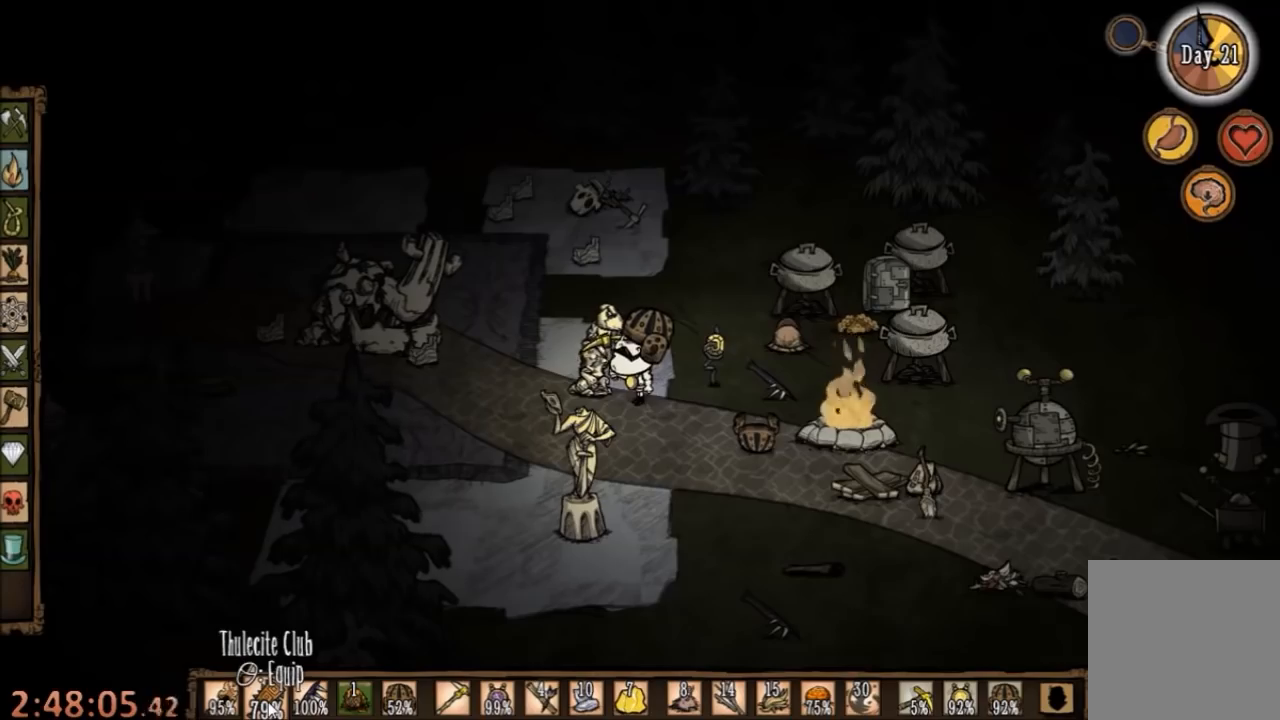
{"keys": [], "mouse": [], "events": []}
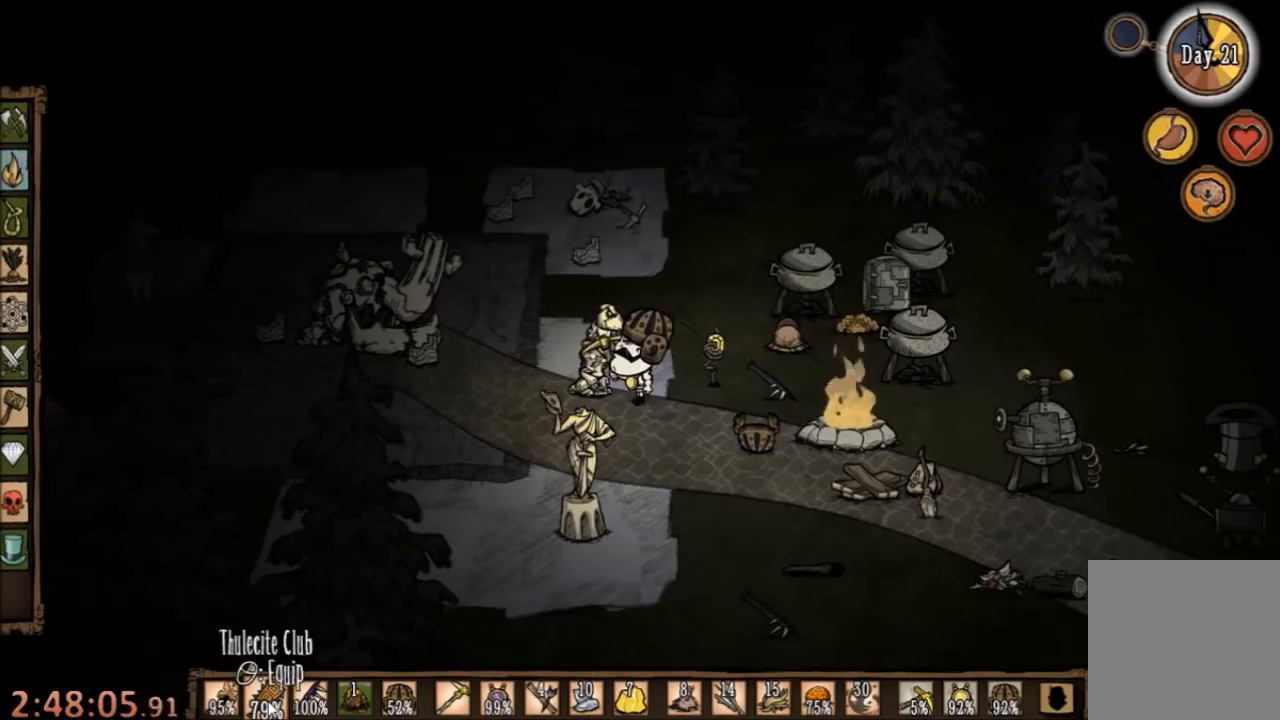
{"keys": [], "mouse": [], "events": []}
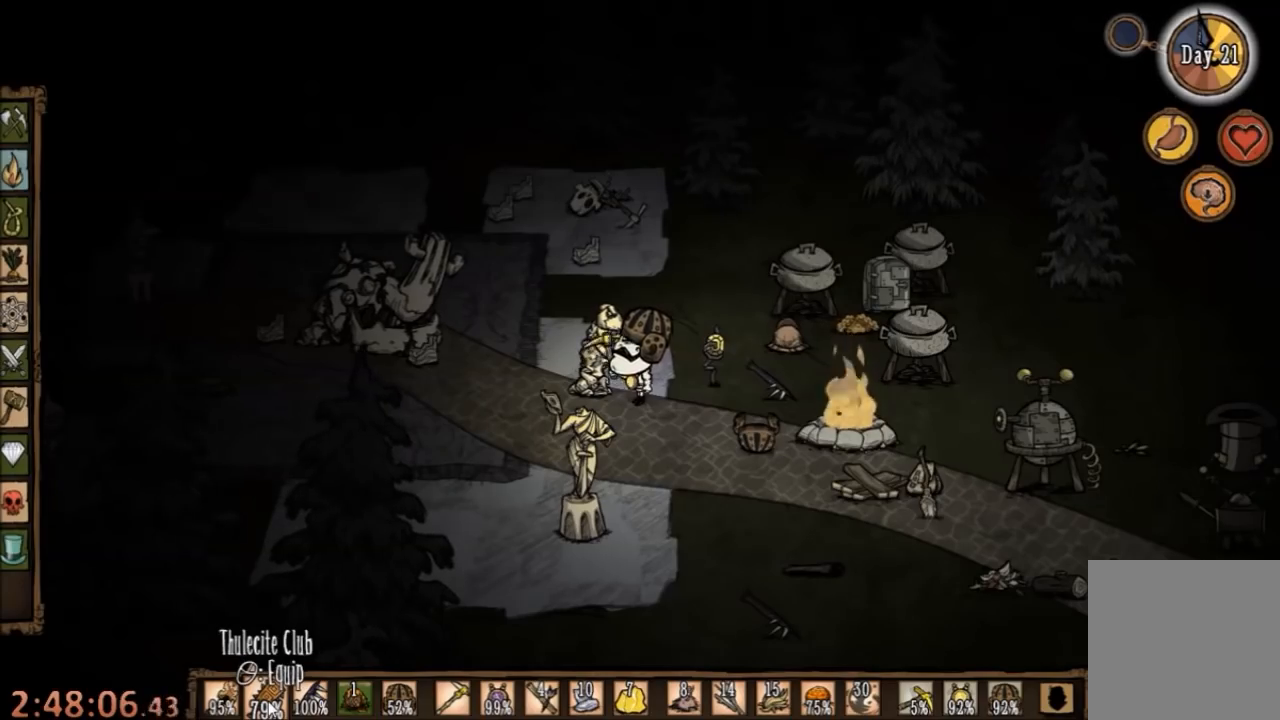
{"keys": [], "mouse": [], "events": []}
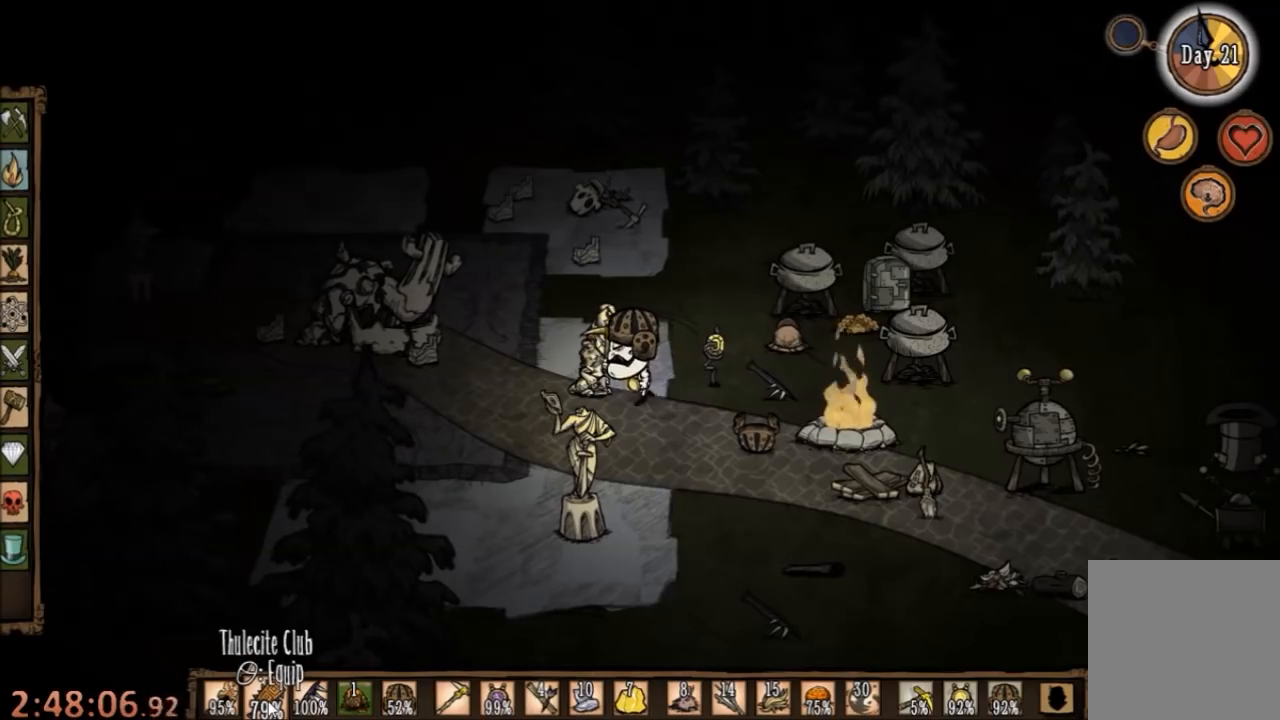
{"keys": [], "mouse": [], "events": []}
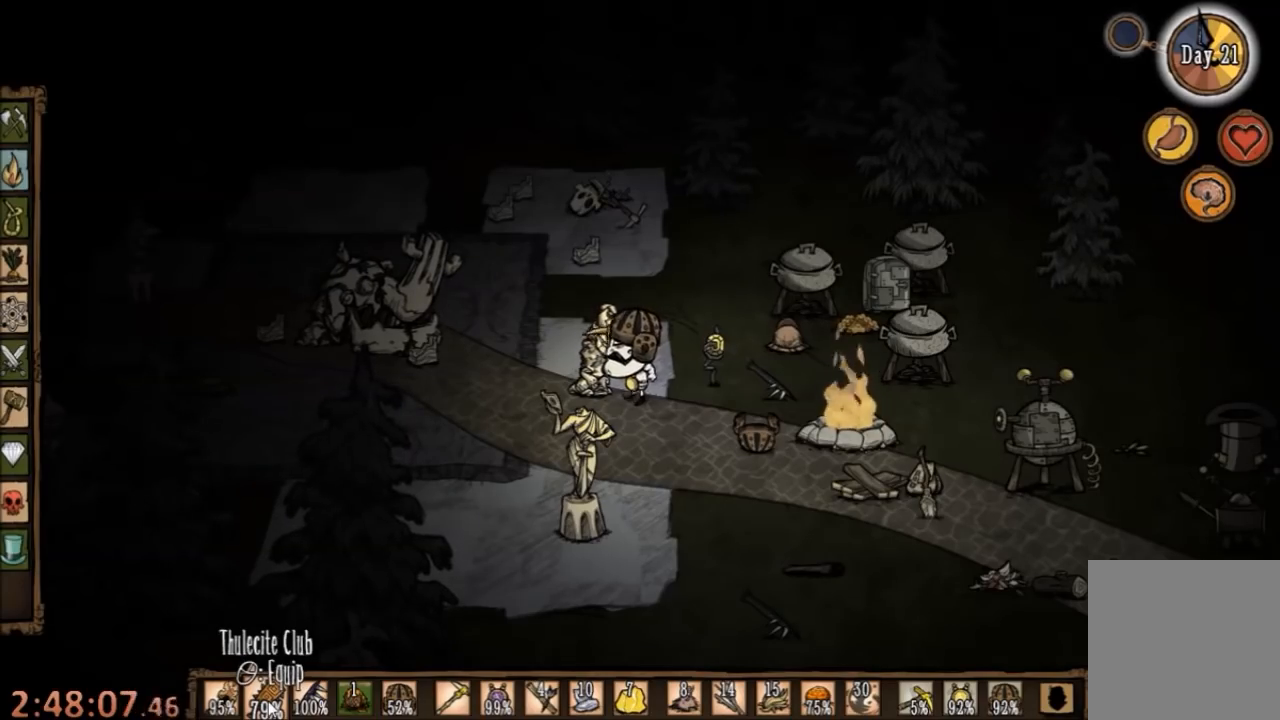
{"keys": [], "mouse": [], "events": []}
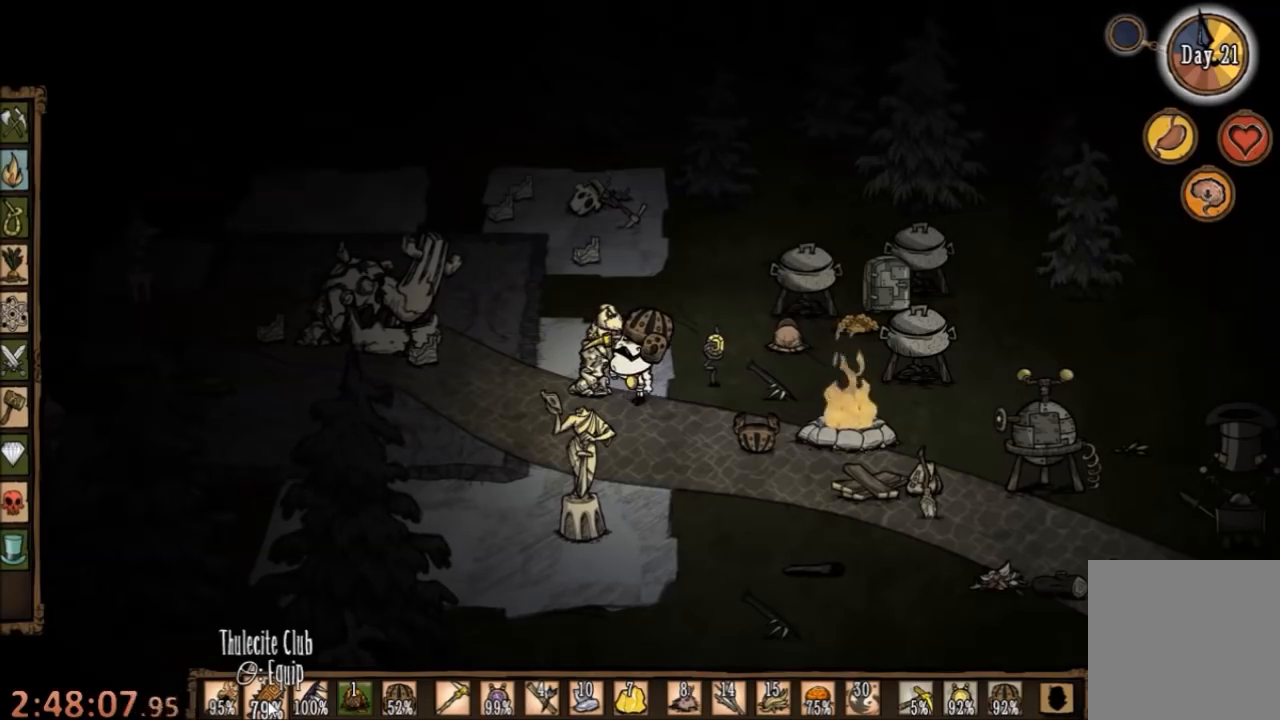
{"keys": ["f"], "mouse": [], "events": [[467, "f", "down"]]}
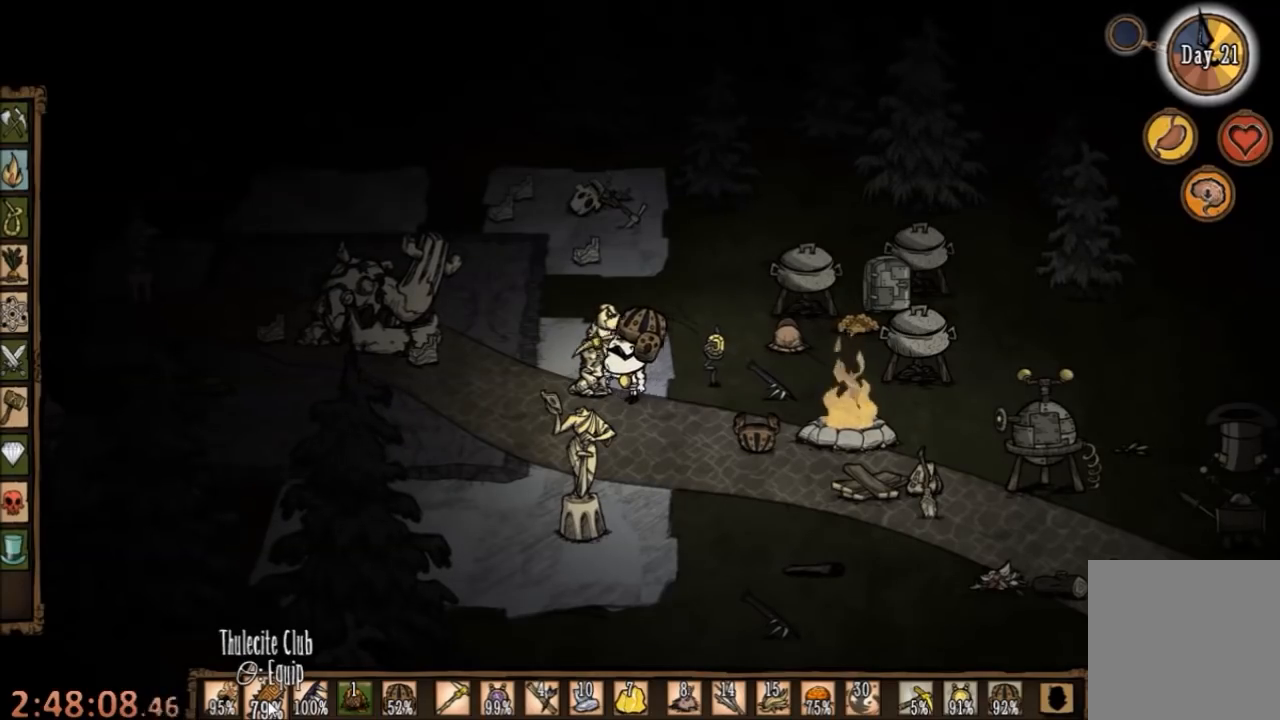
{"keys": [], "mouse": [], "events": [[267, "f", "up"]]}
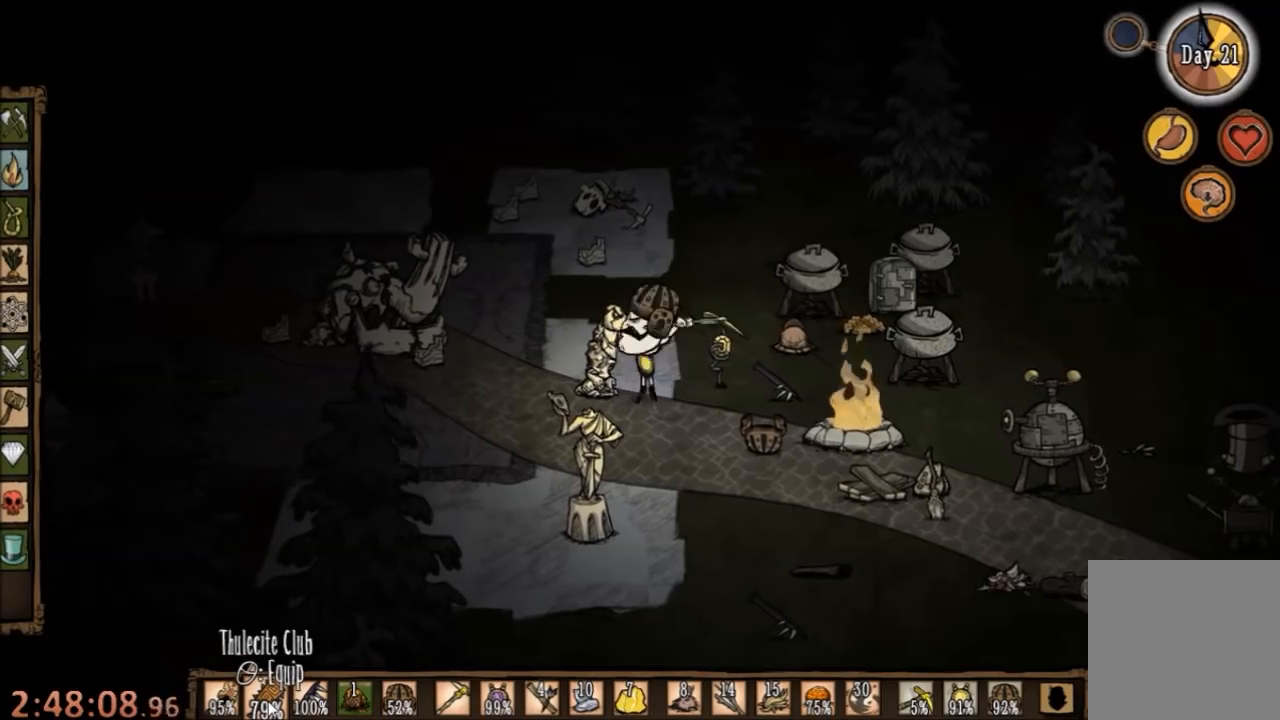
{"keys": [], "mouse": ["right"], "events": [[400, "mouse_right", "down"]]}
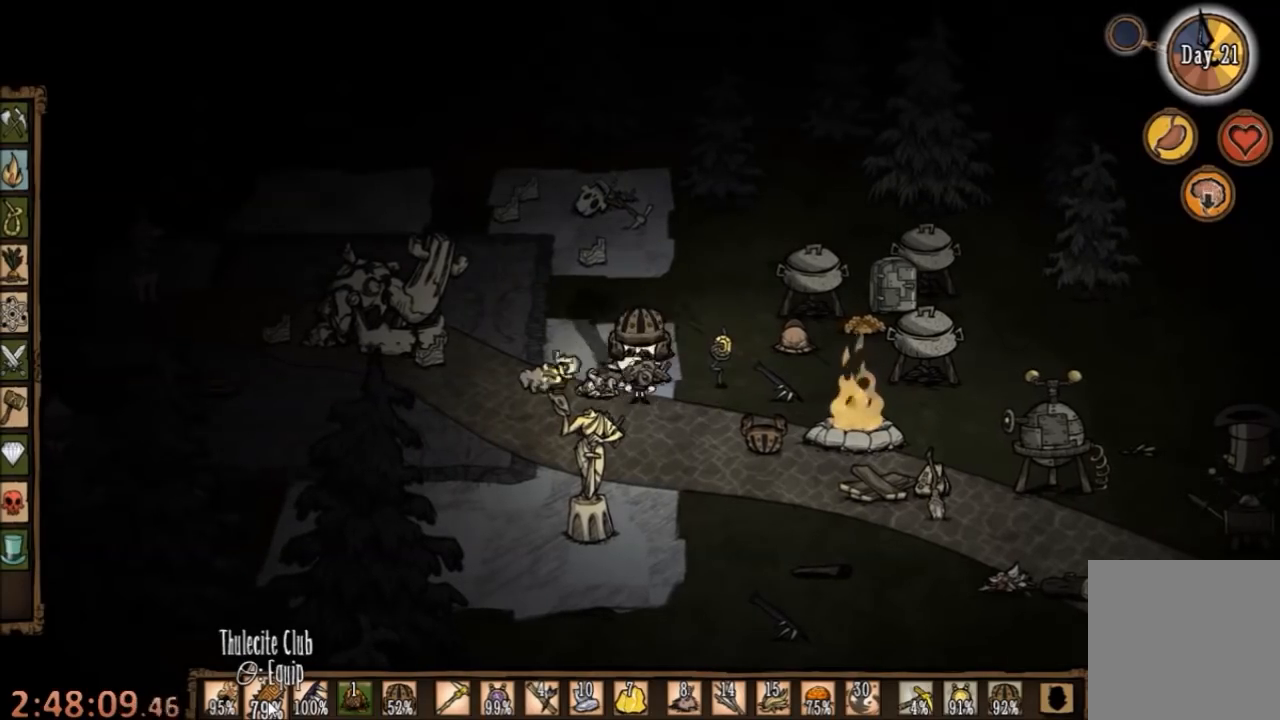
{"keys": ["space"], "mouse": [], "events": [[34, "mouse_right", "up"], [200, "space", "down"]]}
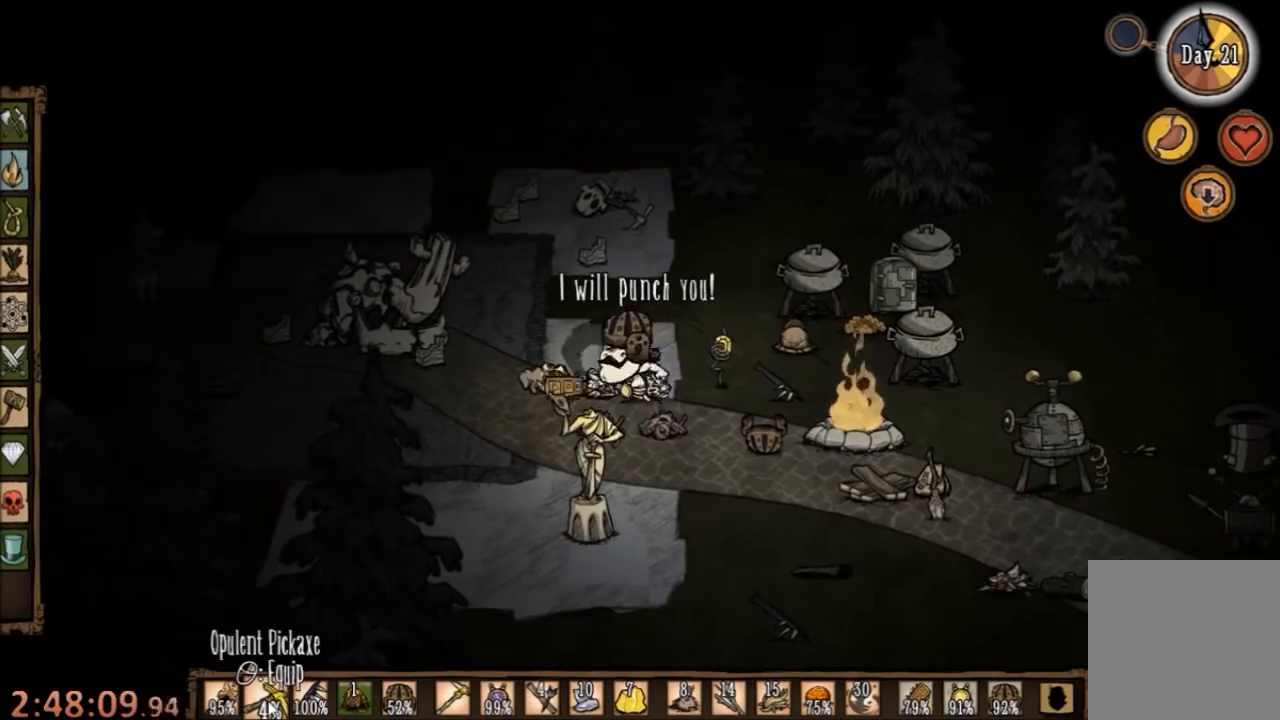
{"keys": ["space"], "mouse": [], "events": []}
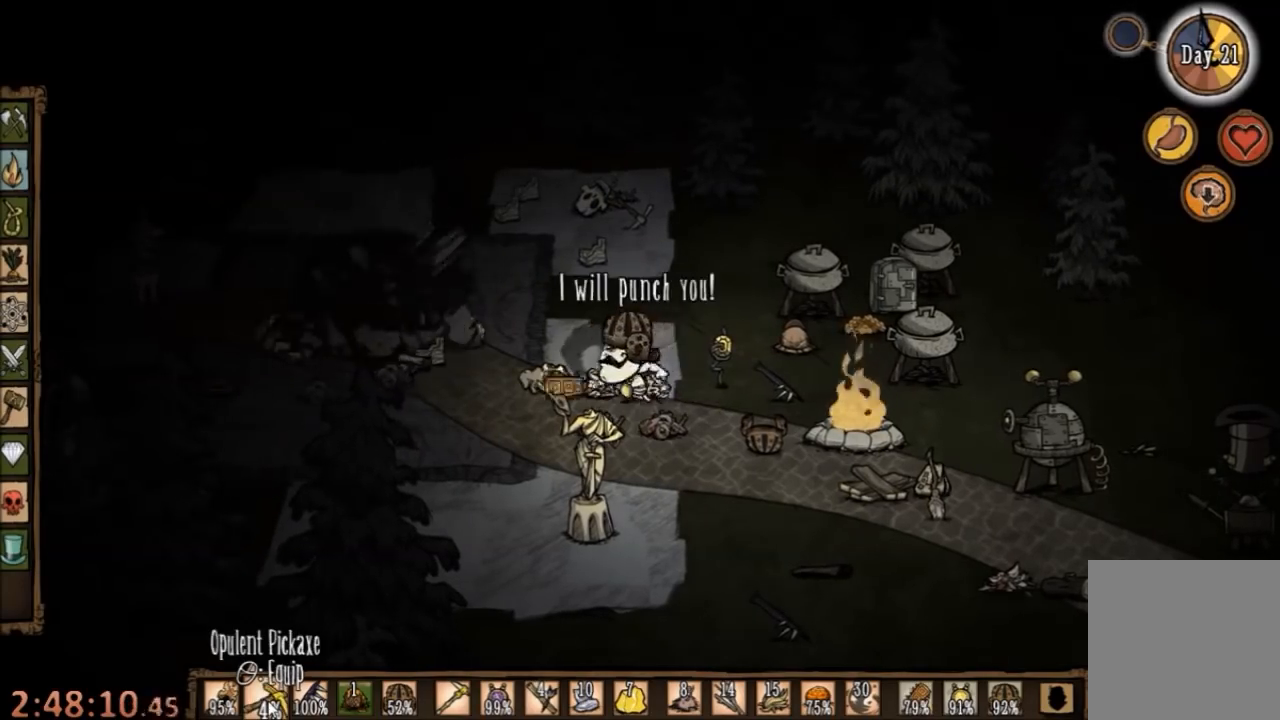
{"keys": ["space"], "mouse": [], "events": []}
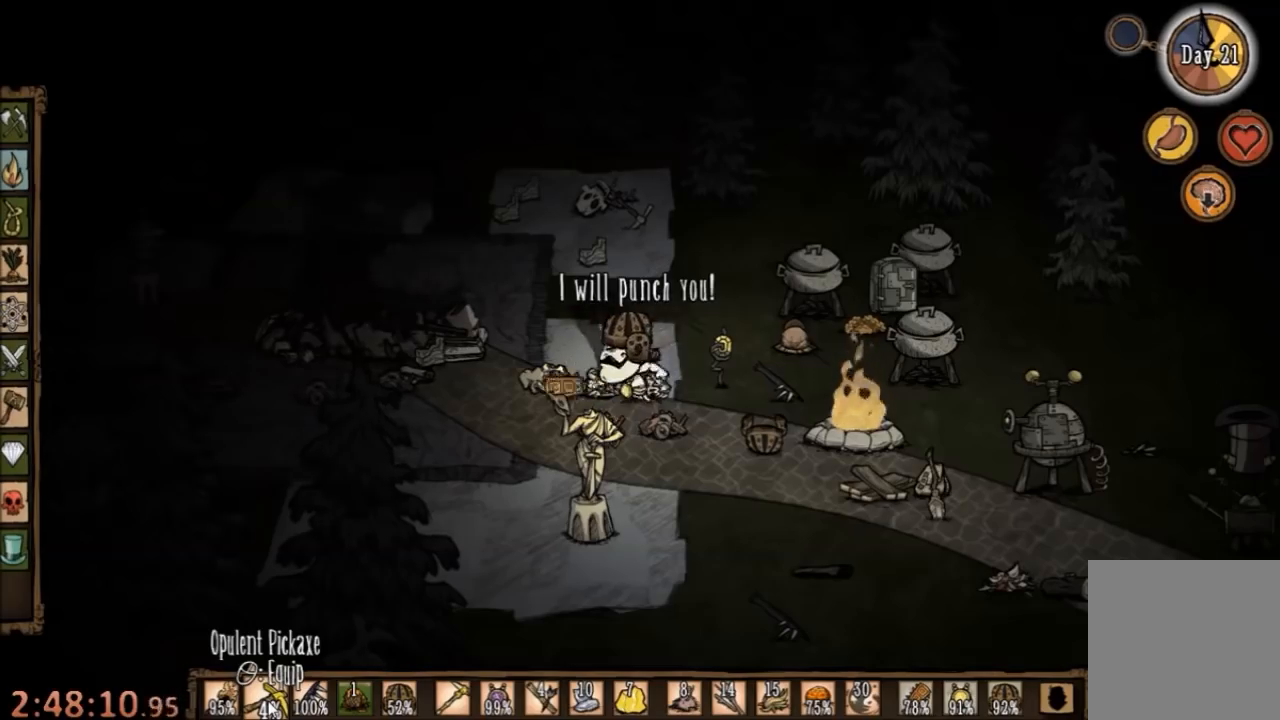
{"keys": ["space"], "mouse": [], "events": []}
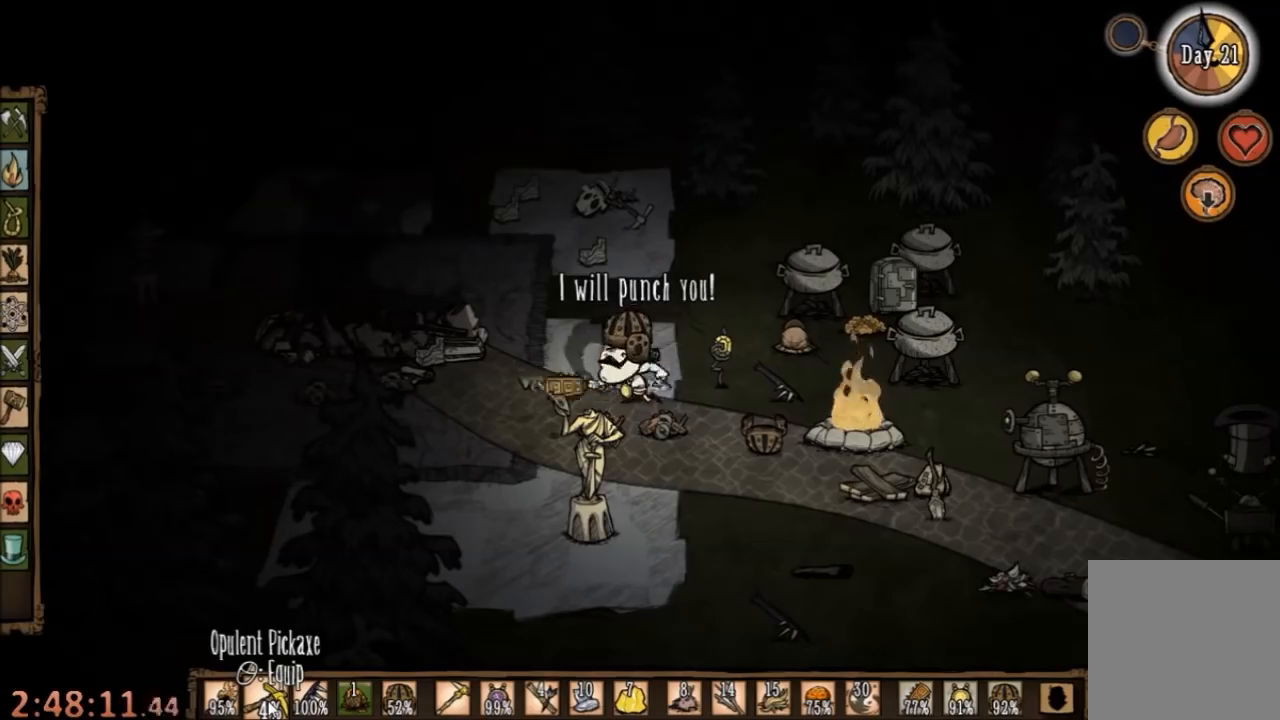
{"keys": ["space"], "mouse": [], "events": []}
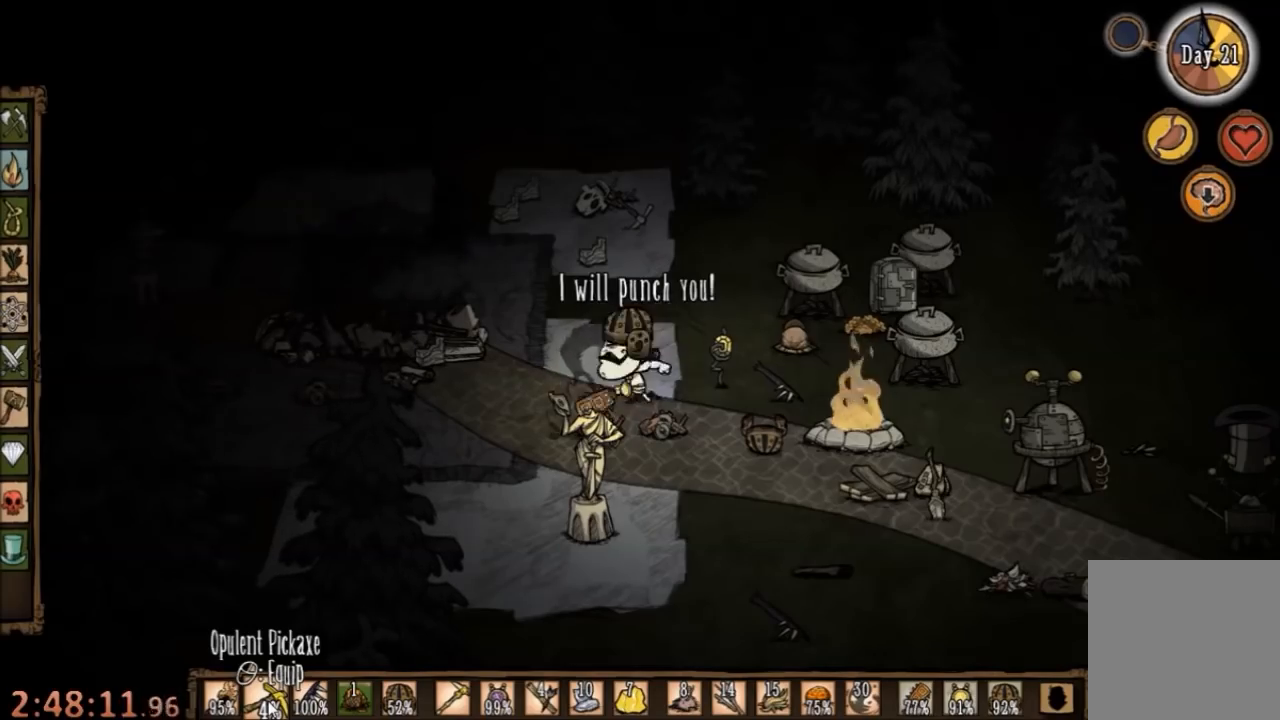
{"keys": ["space"], "mouse": [], "events": []}
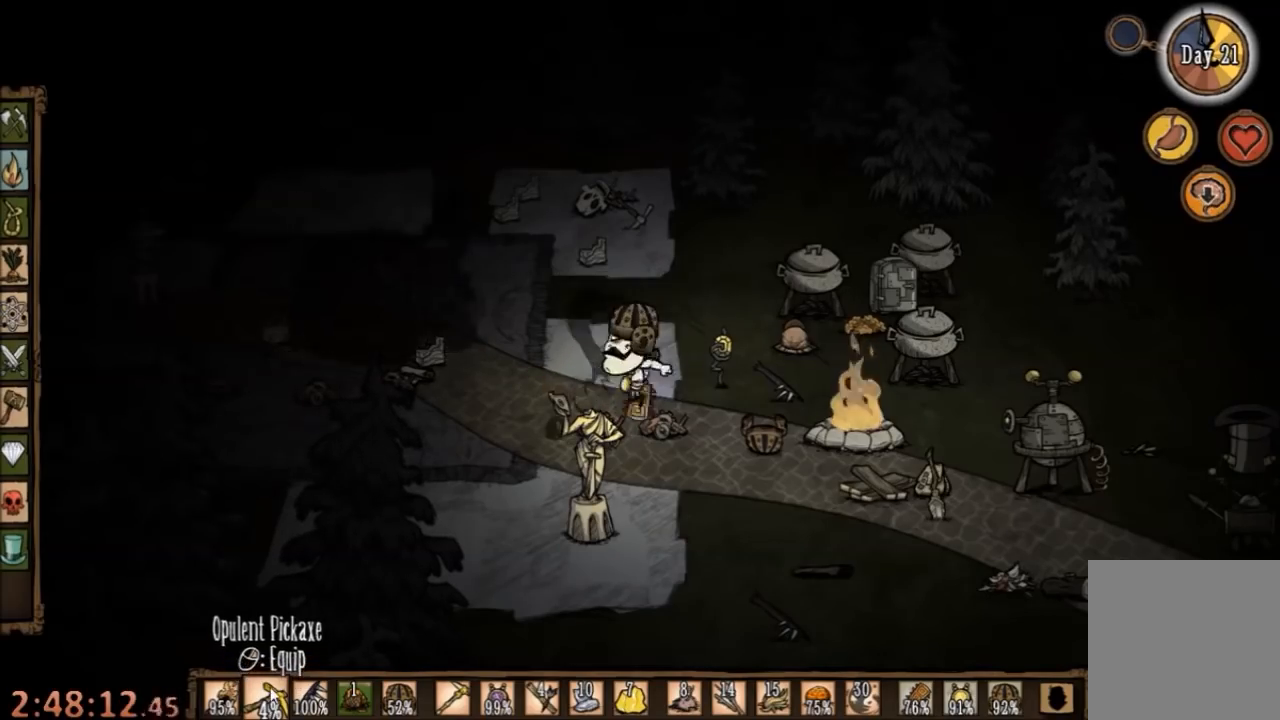
{"keys": ["space"], "mouse": [], "events": []}
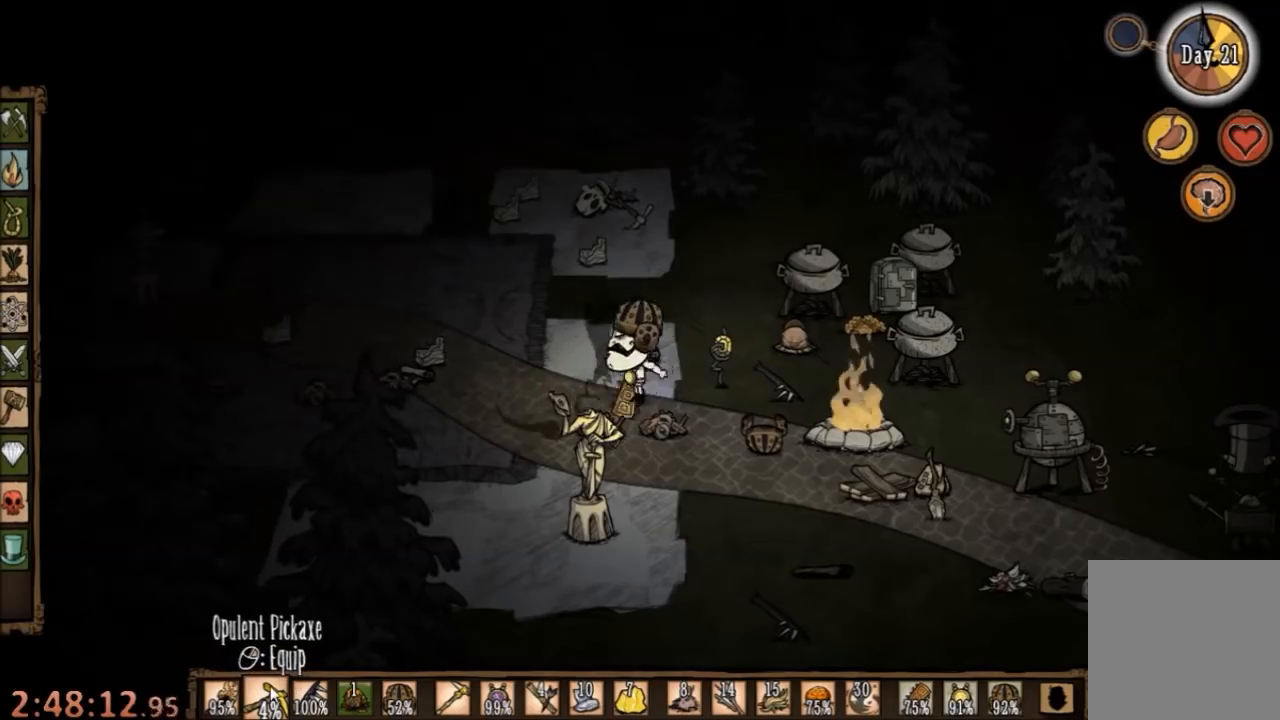
{"keys": ["d"], "mouse": [], "events": [[434, "d", "down"], [467, "space", "up"]]}
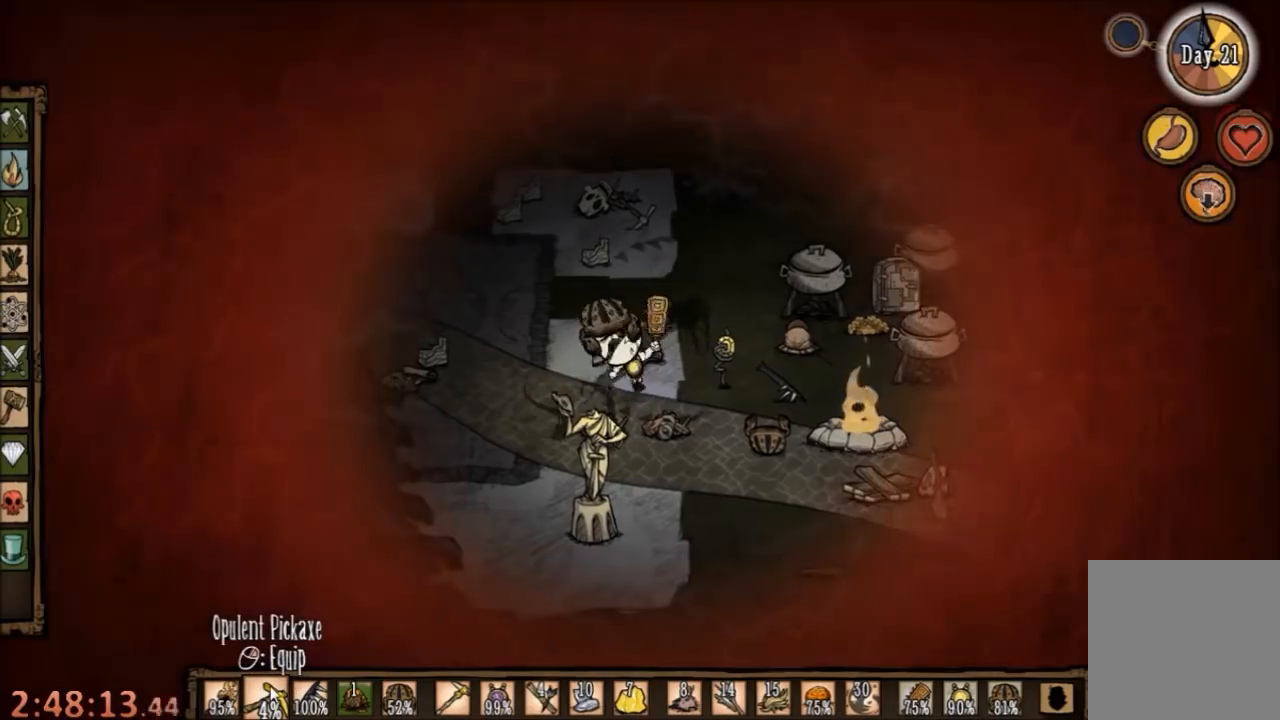
{"keys": ["d"], "mouse": [], "events": []}
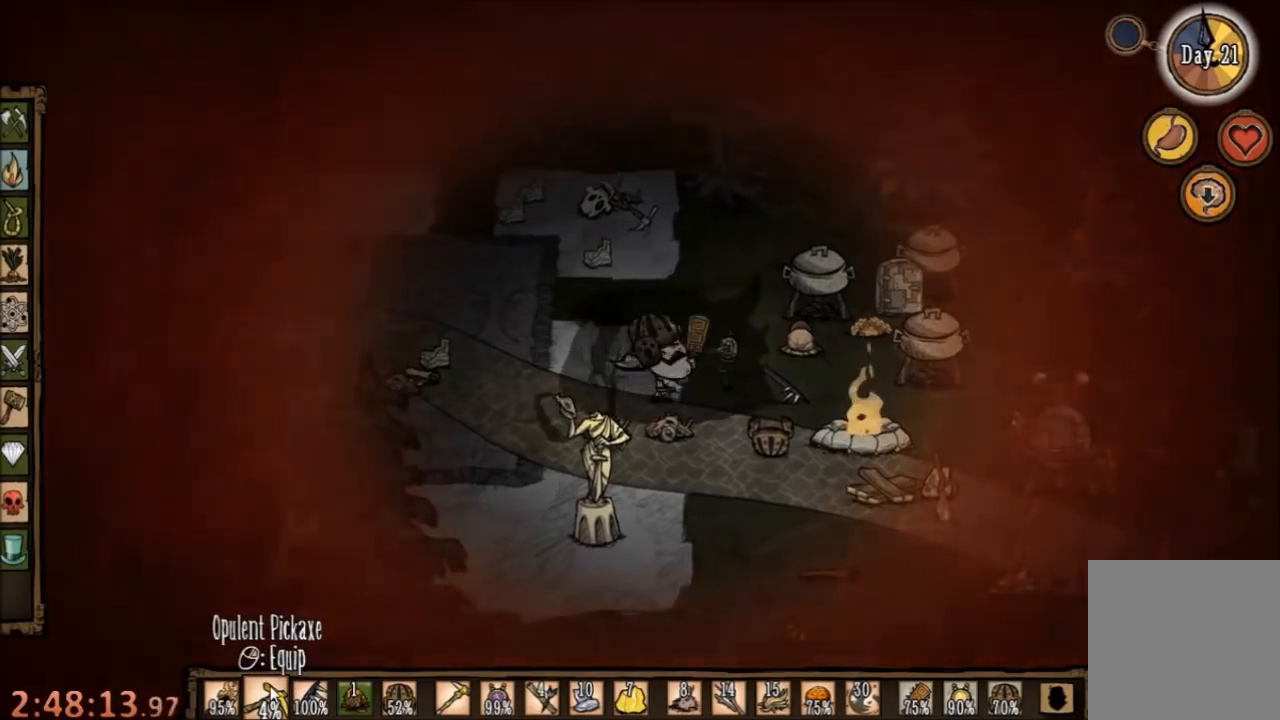
{"keys": ["d", "s"], "mouse": [], "events": [[500, "s", "down"]]}
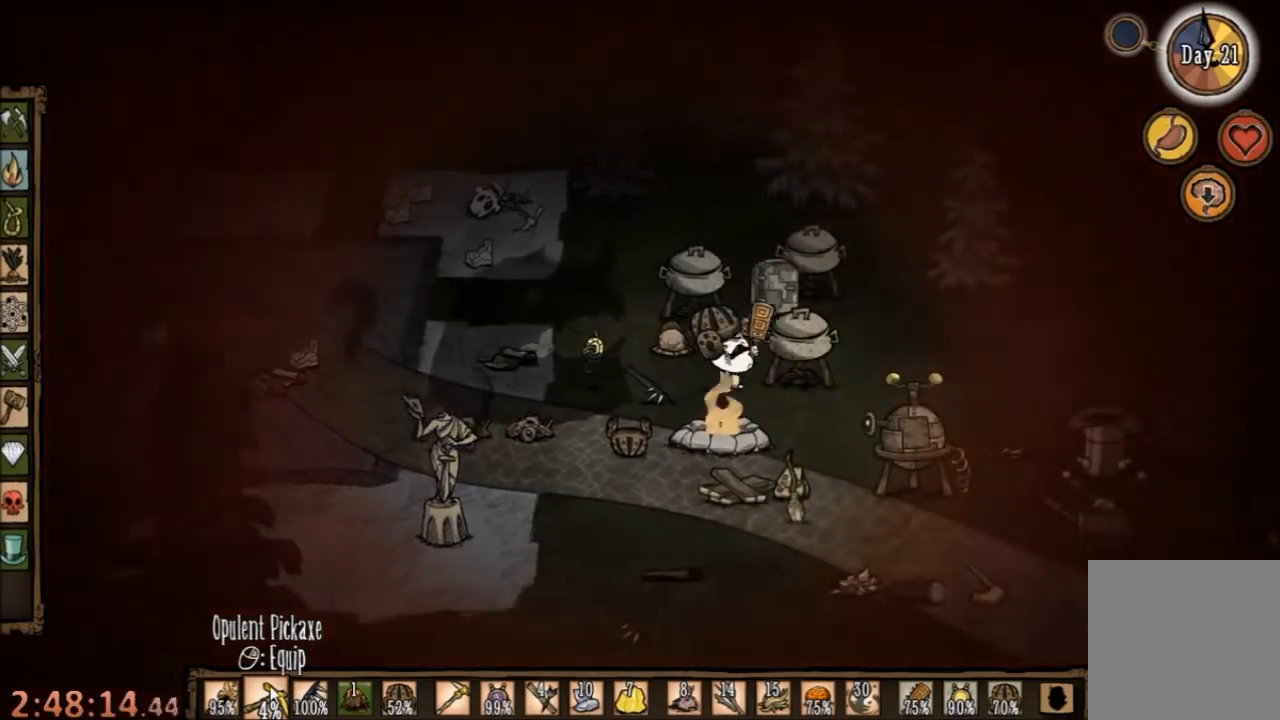
{"keys": ["a", "w"], "mouse": [], "events": [[100, "d", "up"], [167, "s", "up"], [434, "a", "down"], [467, "w", "down"]]}
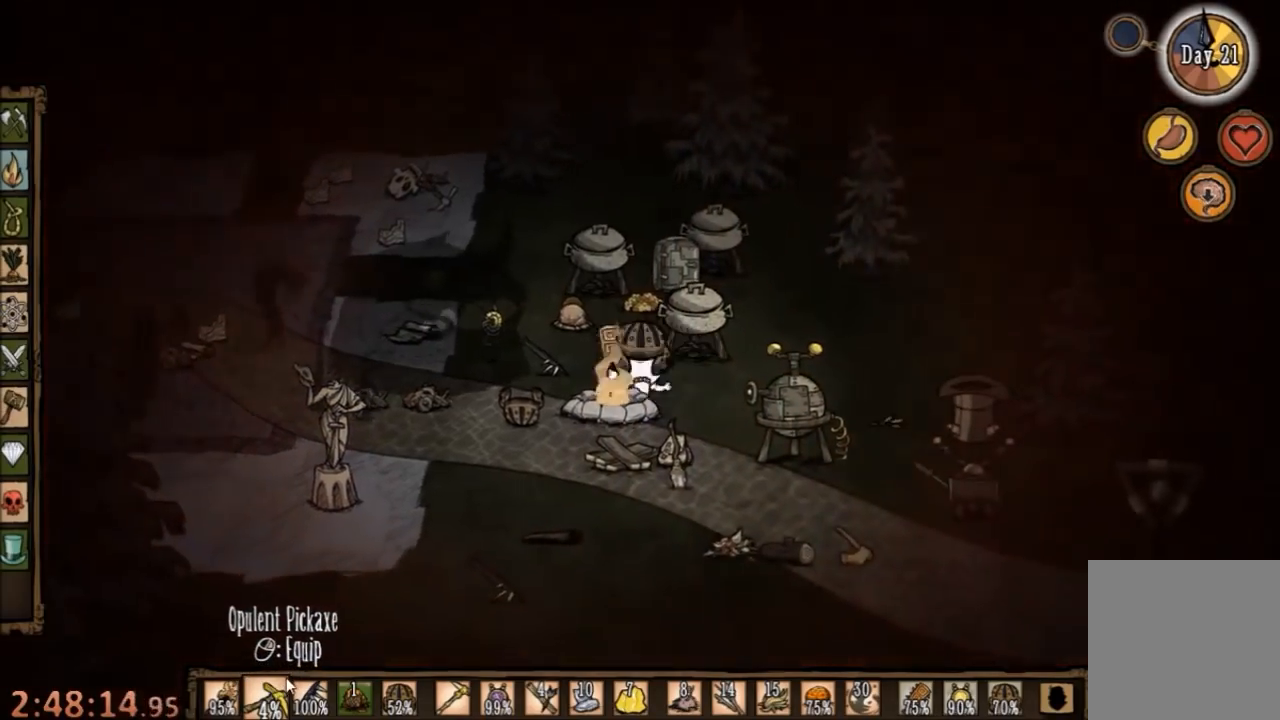
{"keys": ["a", "w"], "mouse": [], "events": []}
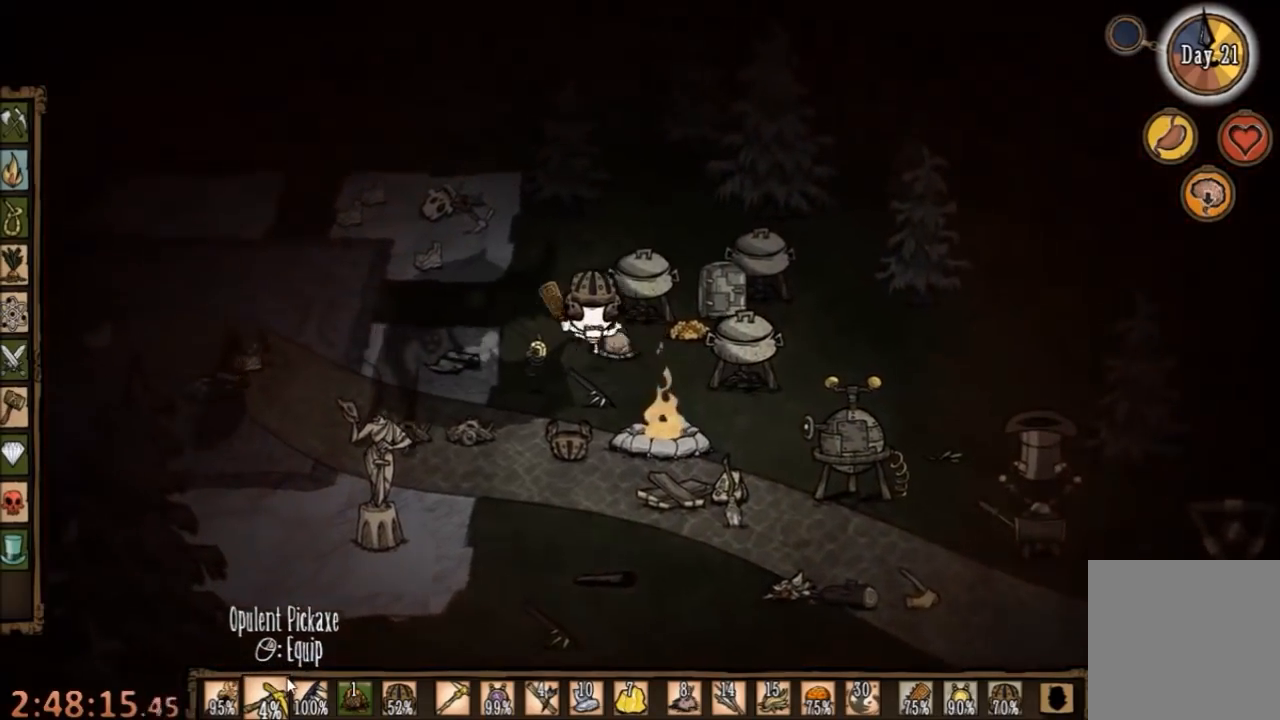
{"keys": ["d"], "mouse": [], "events": [[234, "a", "up"], [434, "w", "up"], [500, "d", "down"]]}
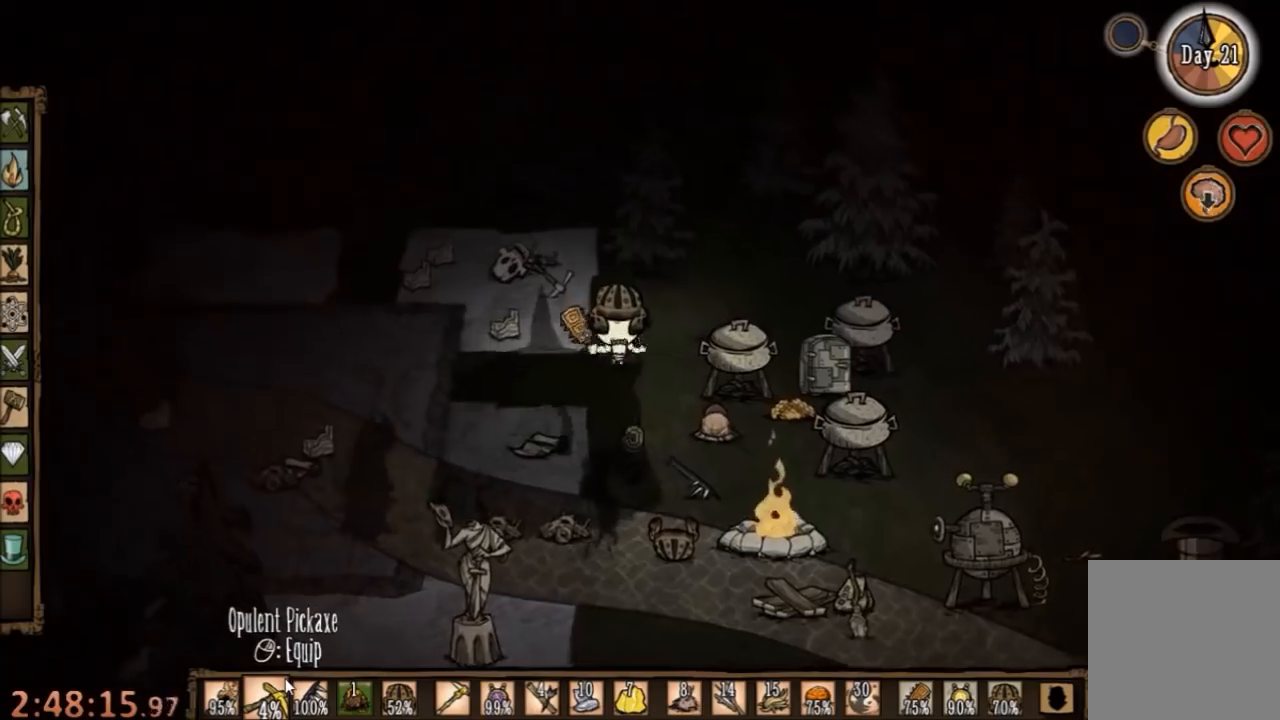
{"keys": ["d", "s"], "mouse": [], "events": [[267, "s", "down"]]}
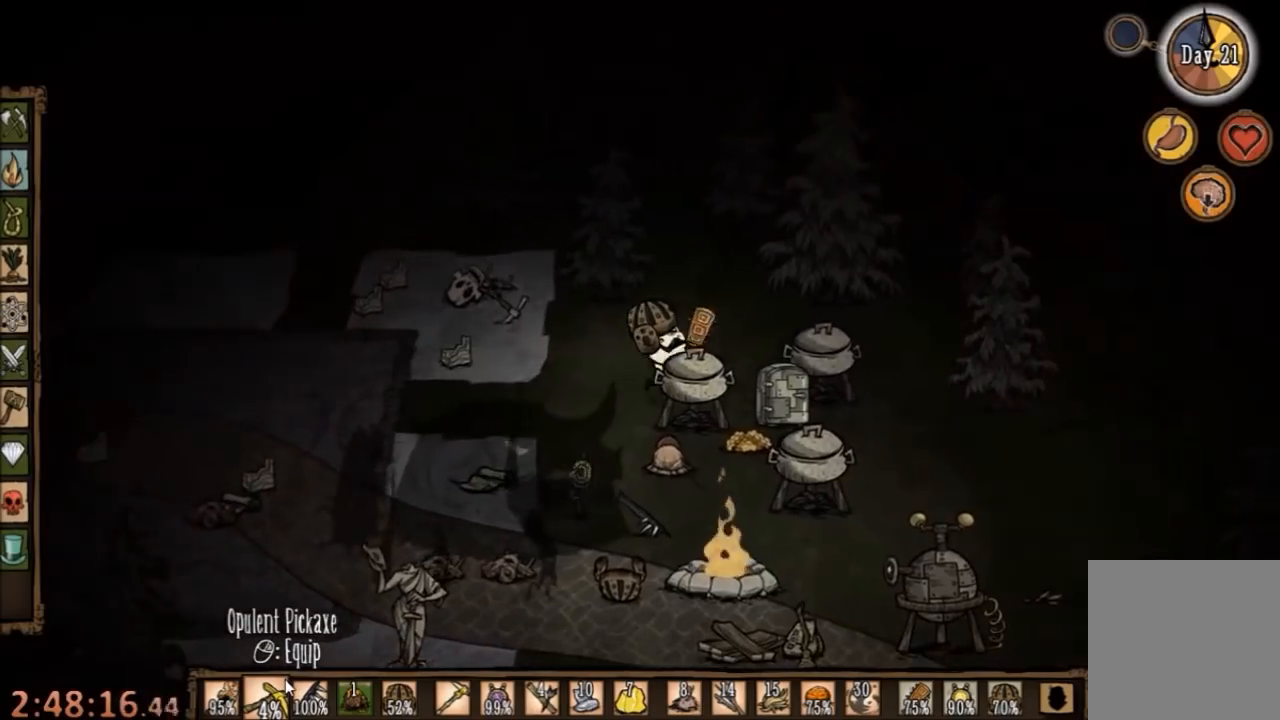
{"keys": ["d"], "mouse": [], "events": [[300, "s", "up"]]}
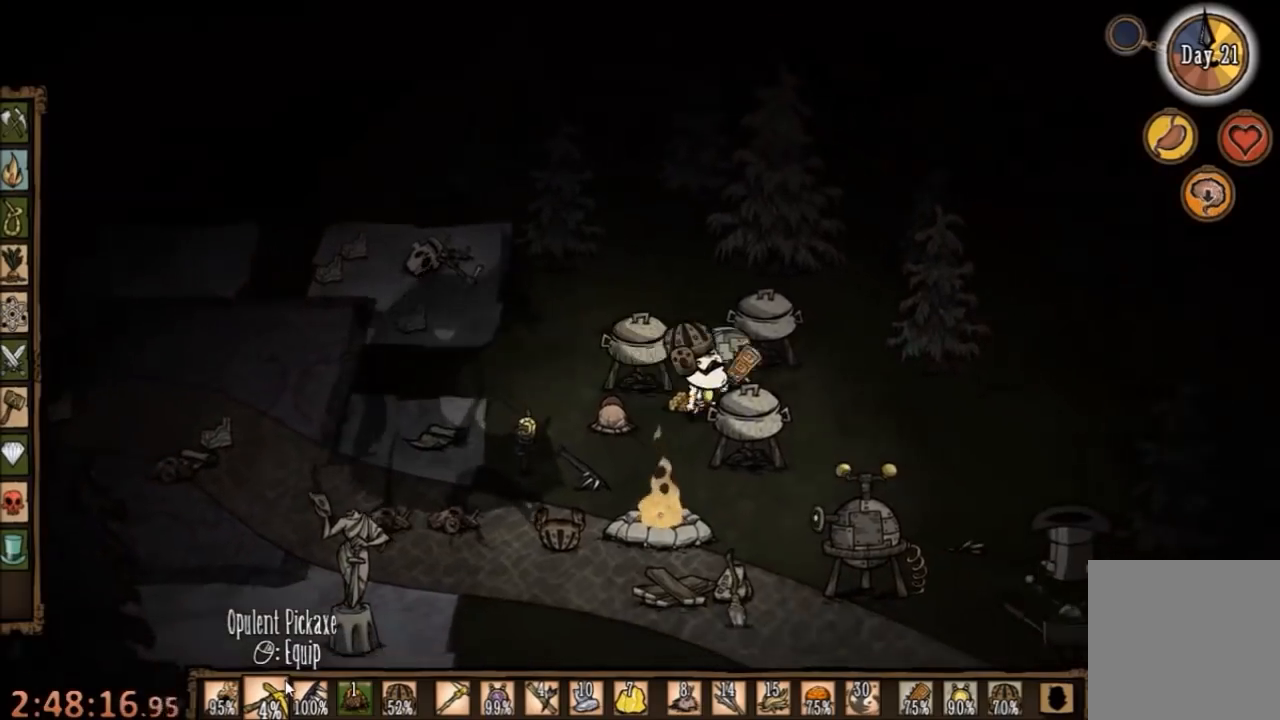
{"keys": ["s"], "mouse": [], "events": [[34, "s", "down"], [134, "d", "up"], [334, "a", "down"], [500, "a", "up"]]}
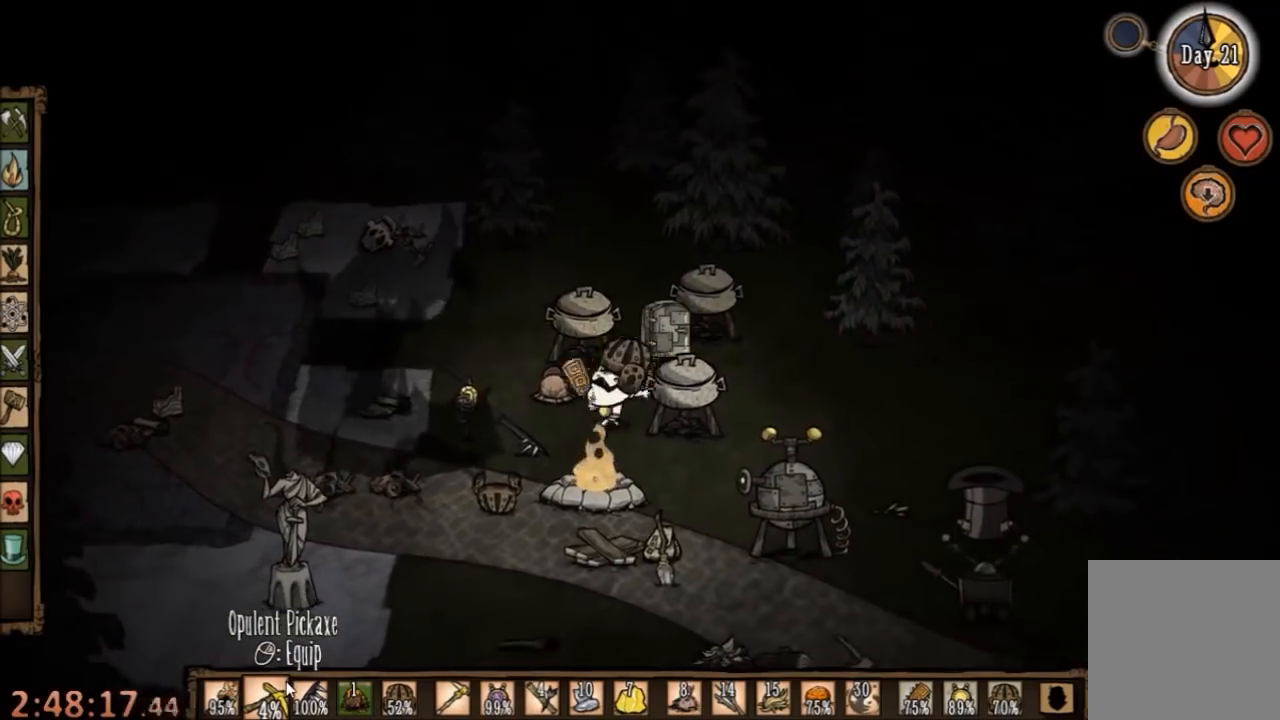
{"keys": ["d", "s"], "mouse": [], "events": [[367, "d", "down"]]}
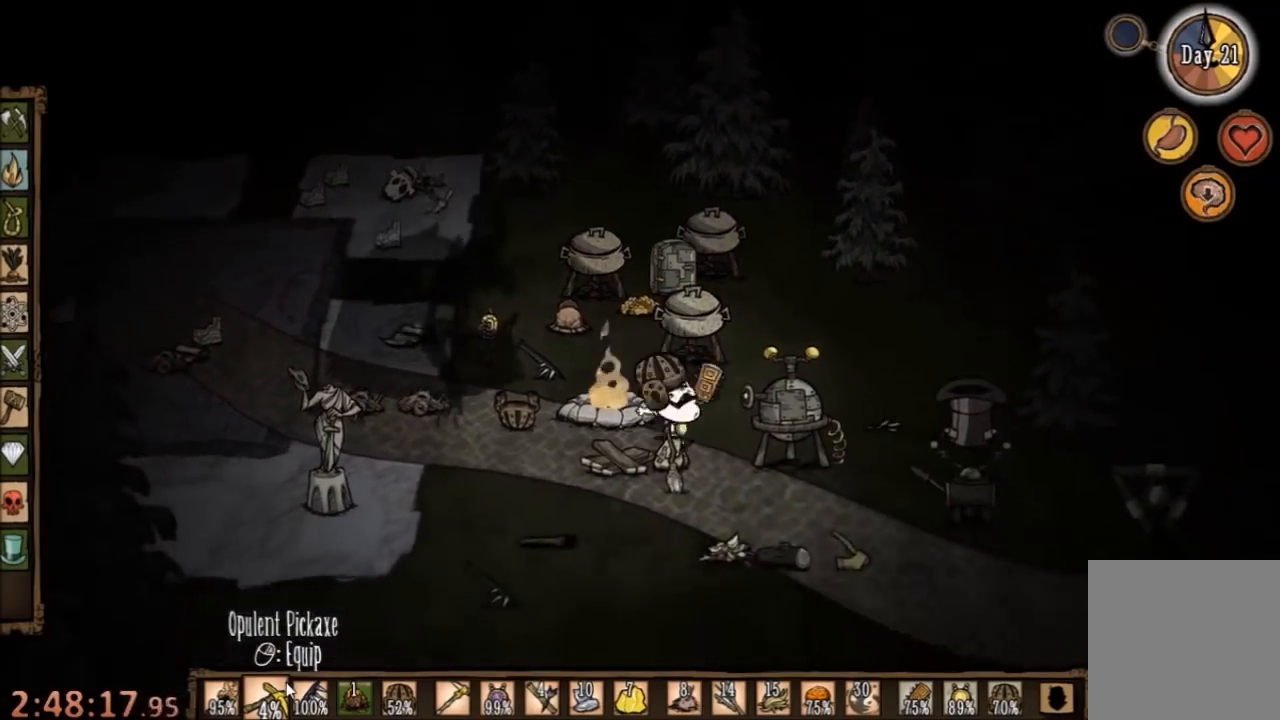
{"keys": [], "mouse": [], "events": [[34, "d", "up"], [100, "s", "up"]]}
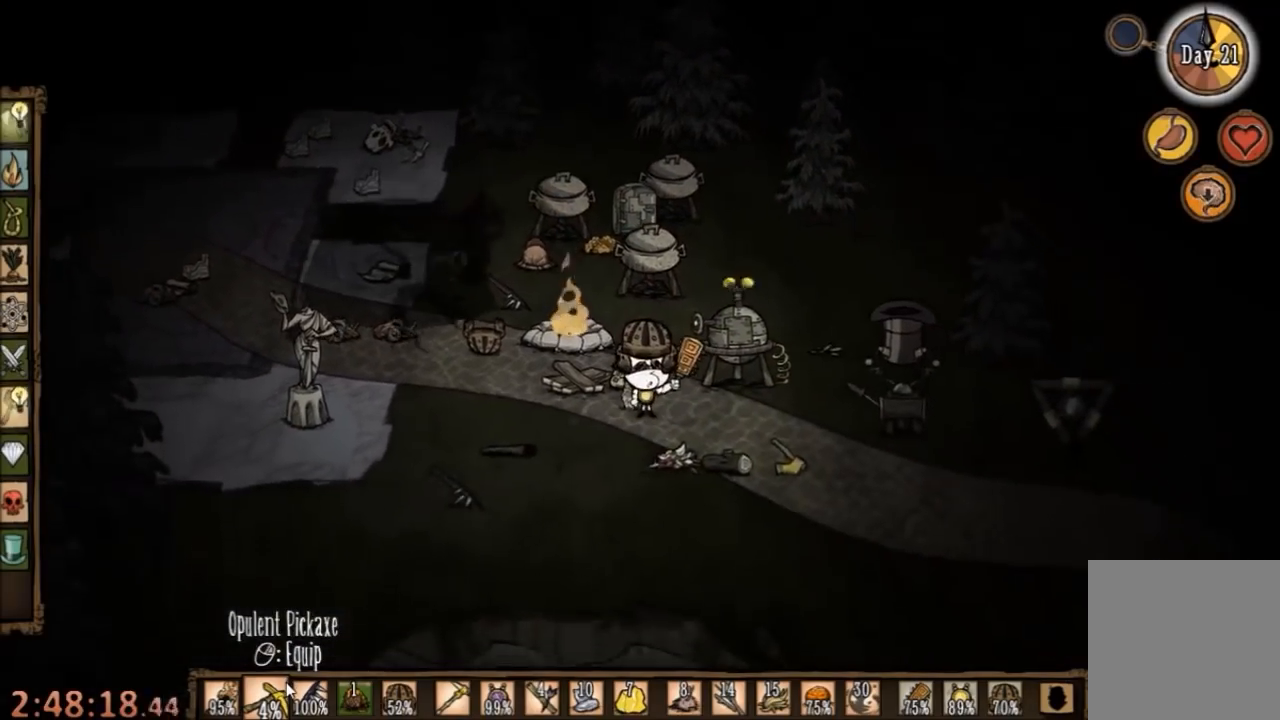
{"keys": [], "mouse": [], "events": [[200, "a", "down"], [200, "s", "down"], [400, "a", "up"], [434, "s", "up"]]}
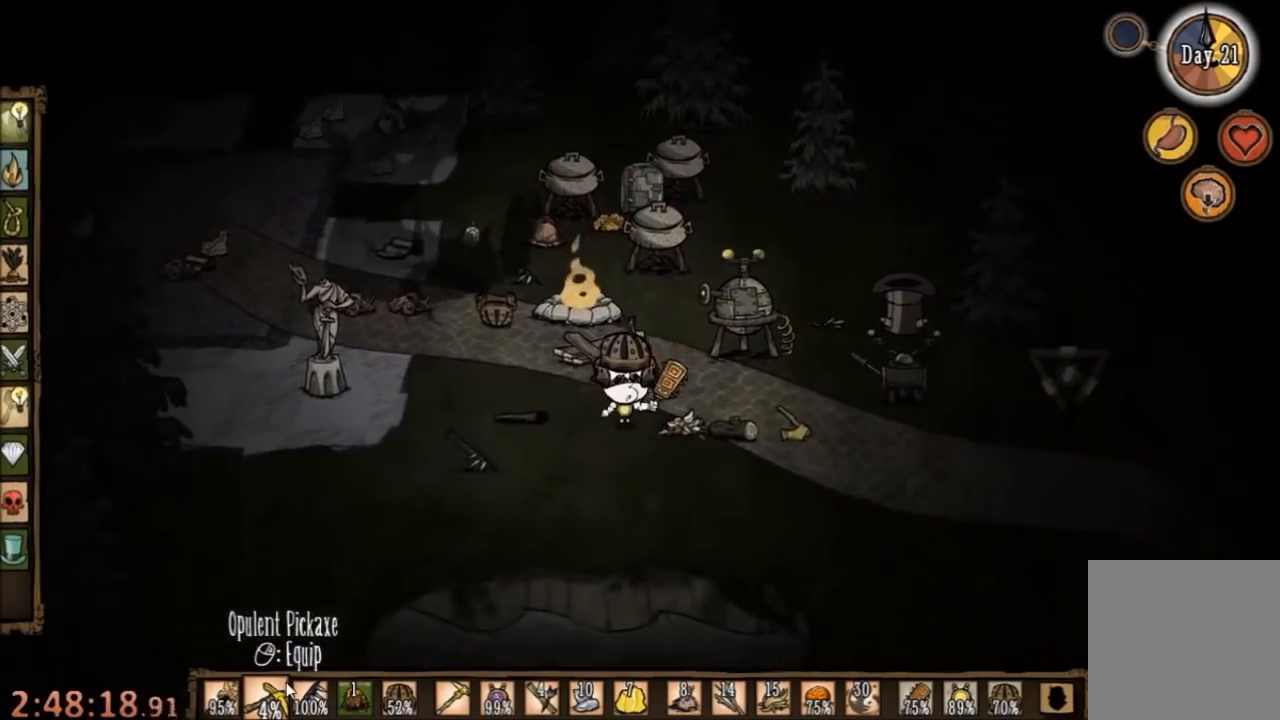
{"keys": ["w"], "mouse": [], "events": [[400, "w", "down"]]}